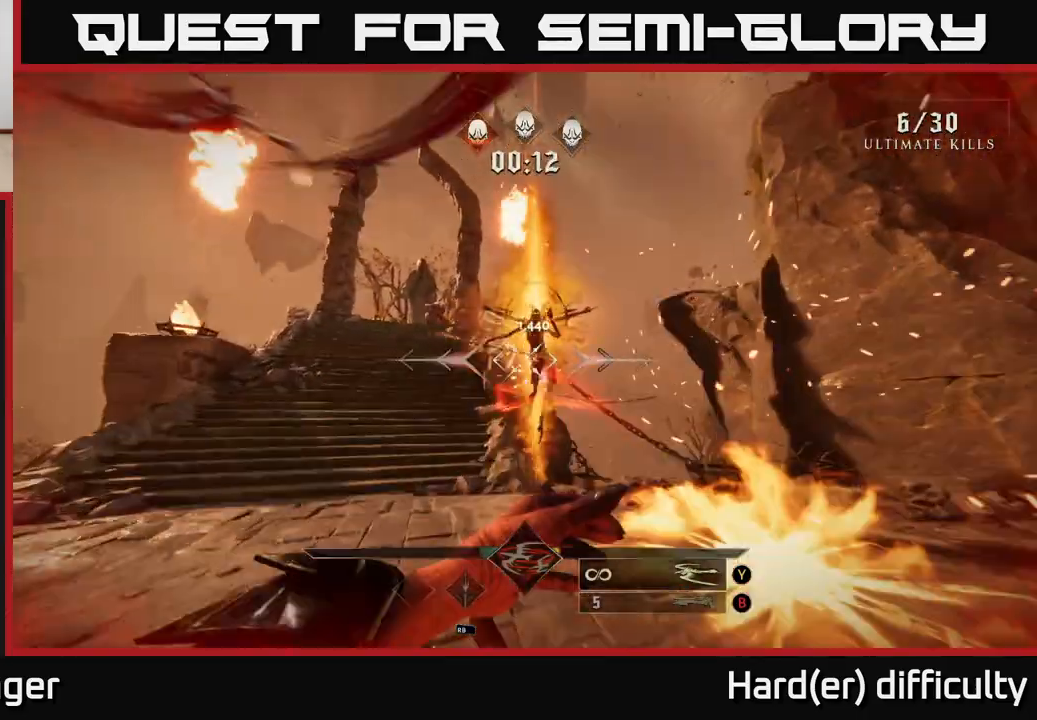
Gameplay with a controller (Xbox layout); each line is a JSON object with the inputs held at the frame after it. "events" lists button and stick changes between this image and that frame as [ms after this image, input, new state], when the widget could be followed in between.
{"buttons": [], "left_stick": "down-left", "right_stick": "center", "events": [[83, "right_stick", "right"], [150, "left_stick", "down-left"], [233, "right_stick", "center"], [300, "R2", "down"], [467, "R2", "up"]]}
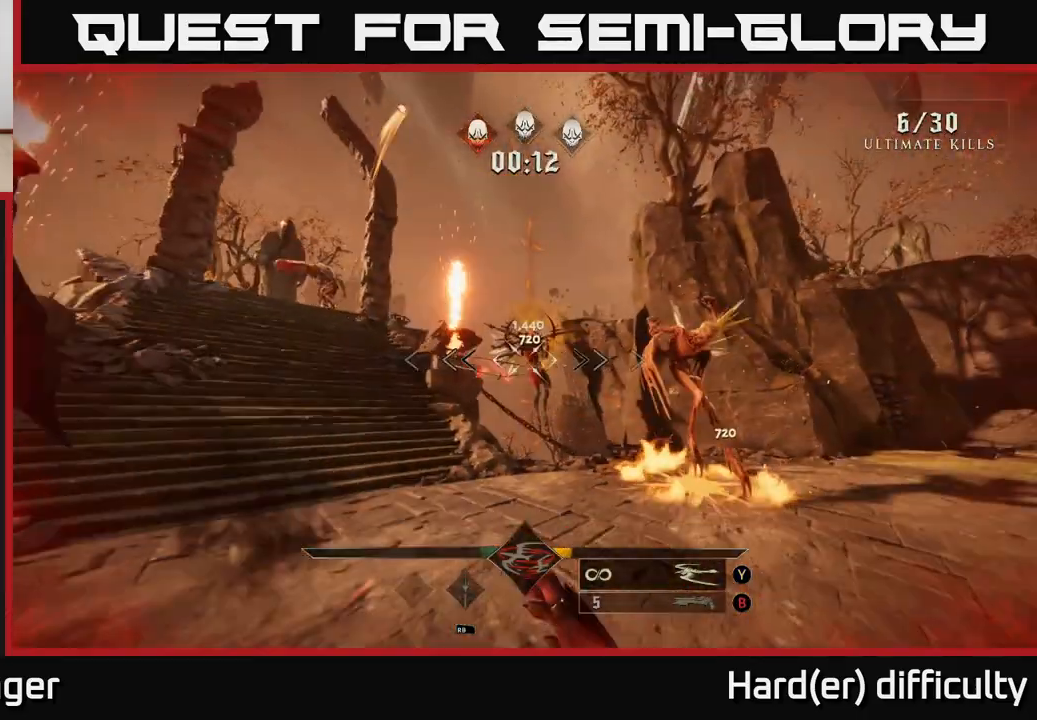
{"buttons": [], "left_stick": "right", "right_stick": "center", "events": [[167, "B", "down"], [183, "left_stick", "center"], [233, "left_stick", "right"], [283, "B", "up"]]}
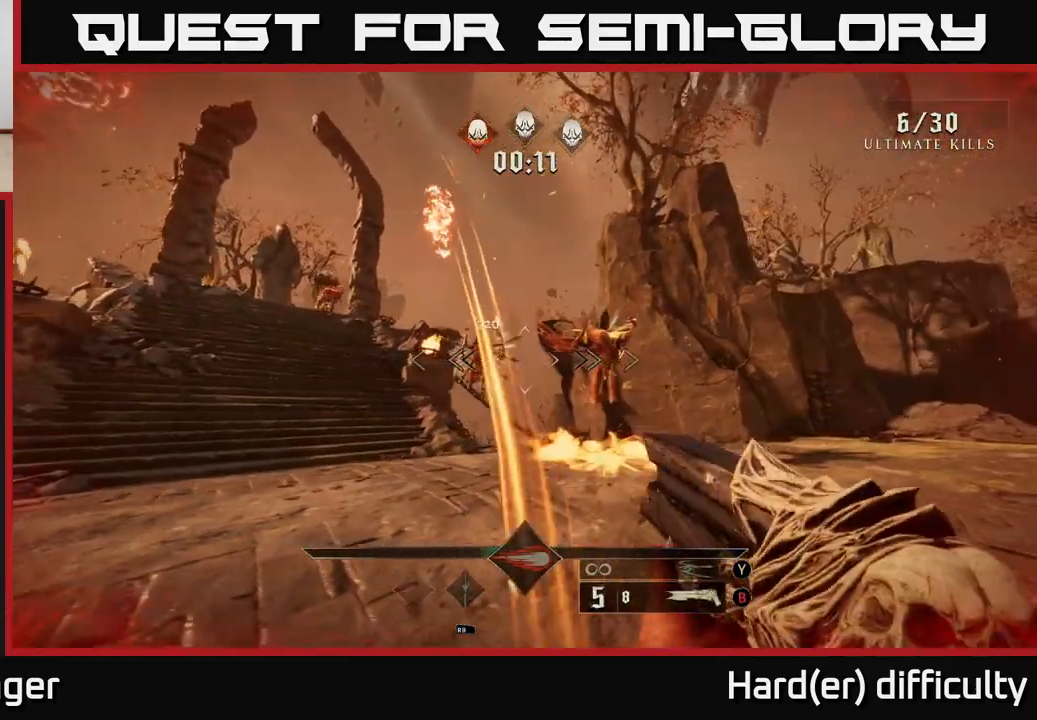
{"buttons": [], "left_stick": "right", "right_stick": "center", "events": [[33, "right_stick", "up"], [150, "right_stick", "center"], [167, "R2", "down"], [183, "left_stick", "down"], [267, "R2", "up"], [417, "right_stick", "down-right"], [500, "left_stick", "right"], [500, "right_stick", "center"]]}
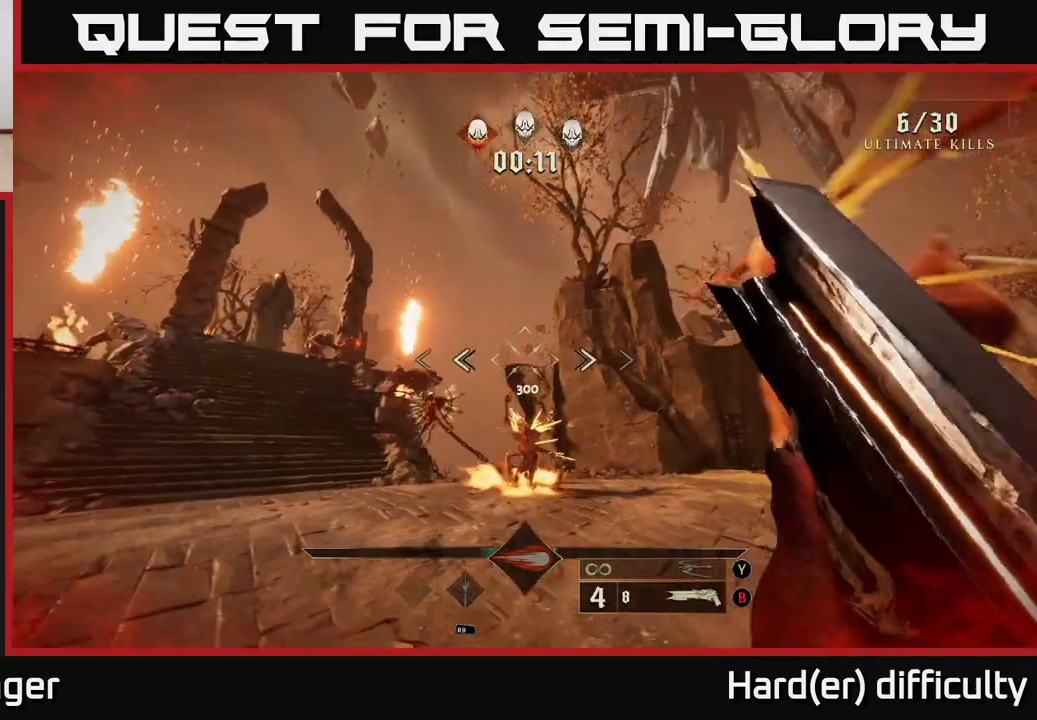
{"buttons": ["R2"], "left_stick": "down", "right_stick": "center", "events": [[150, "left_stick", "center"], [217, "left_stick", "up"], [217, "right_stick", "down"], [350, "right_stick", "center"], [400, "left_stick", "down"], [483, "R2", "down"]]}
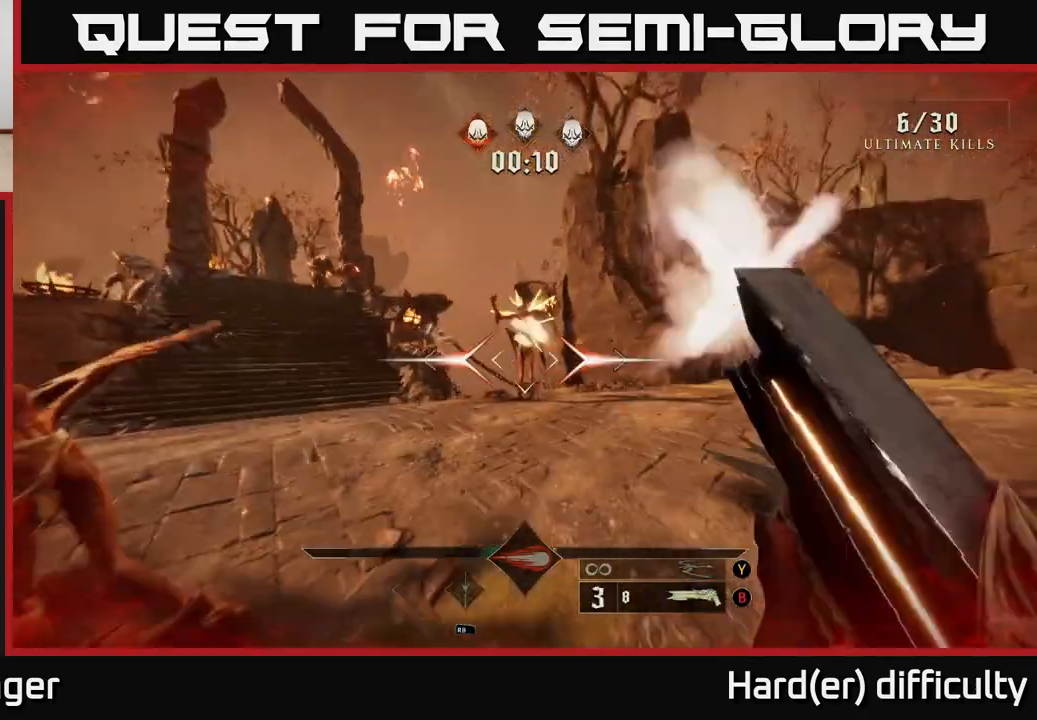
{"buttons": [], "left_stick": "down", "right_stick": "center", "events": [[100, "R2", "up"], [217, "right_stick", "left"], [417, "right_stick", "center"]]}
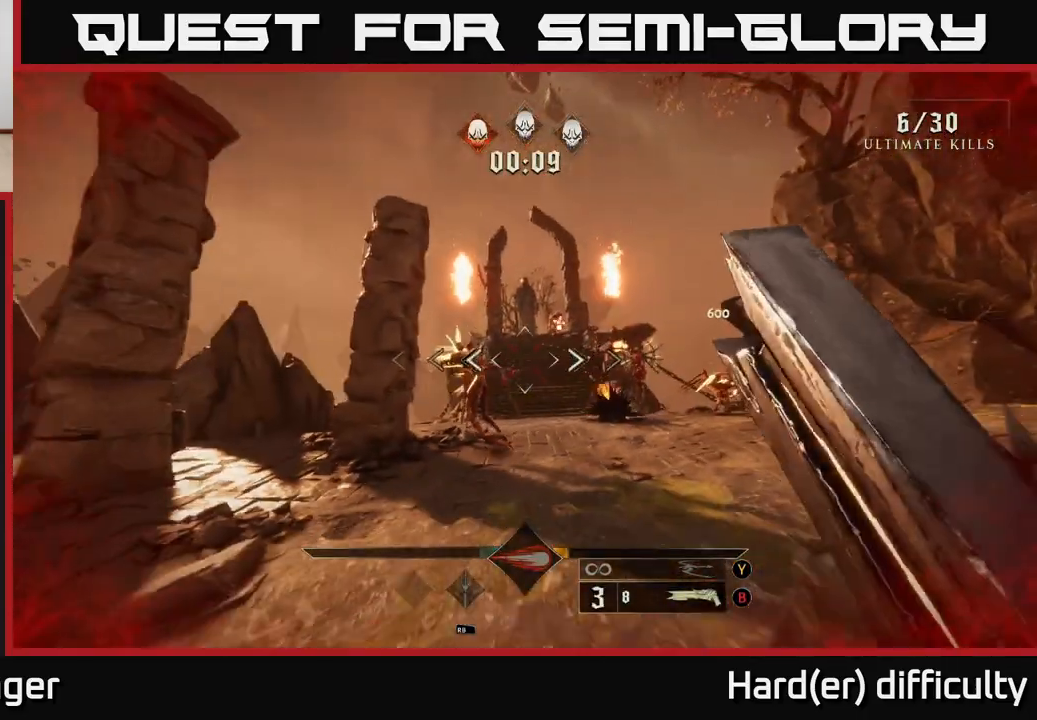
{"buttons": [], "left_stick": "down-right", "right_stick": "center", "events": [[100, "right_stick", "left"], [200, "right_stick", "center"], [217, "left_stick", "center"], [350, "left_stick", "down-right"], [367, "R2", "down"], [433, "R2", "up"]]}
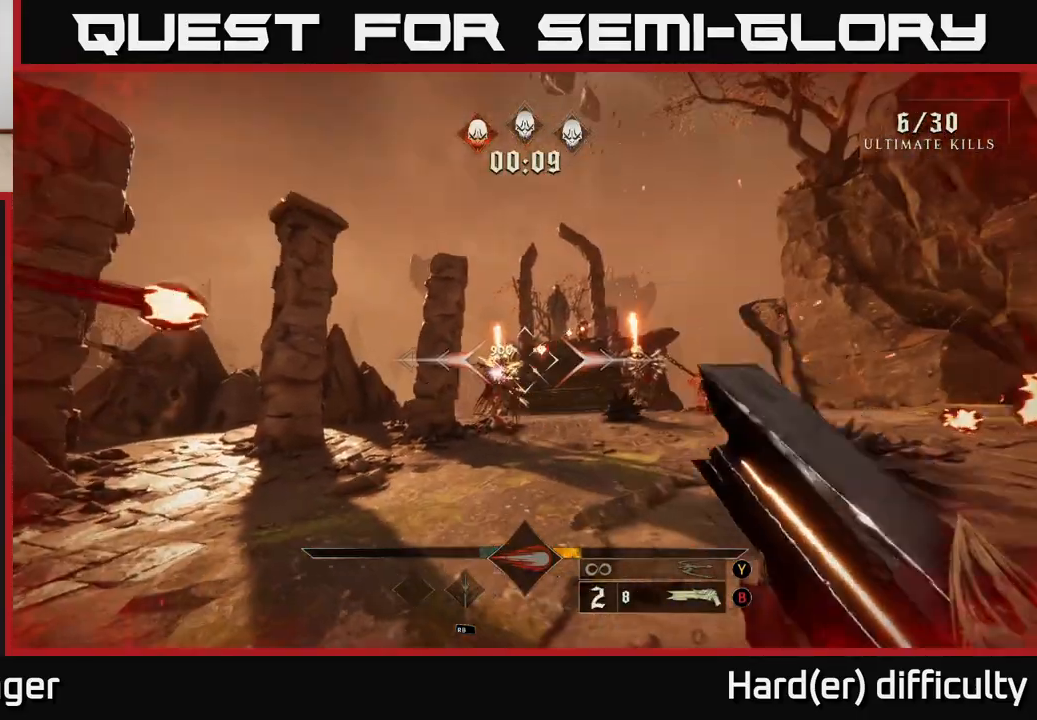
{"buttons": [], "left_stick": "up-right", "right_stick": "center", "events": [[117, "left_stick", "right"], [400, "left_stick", "up-right"]]}
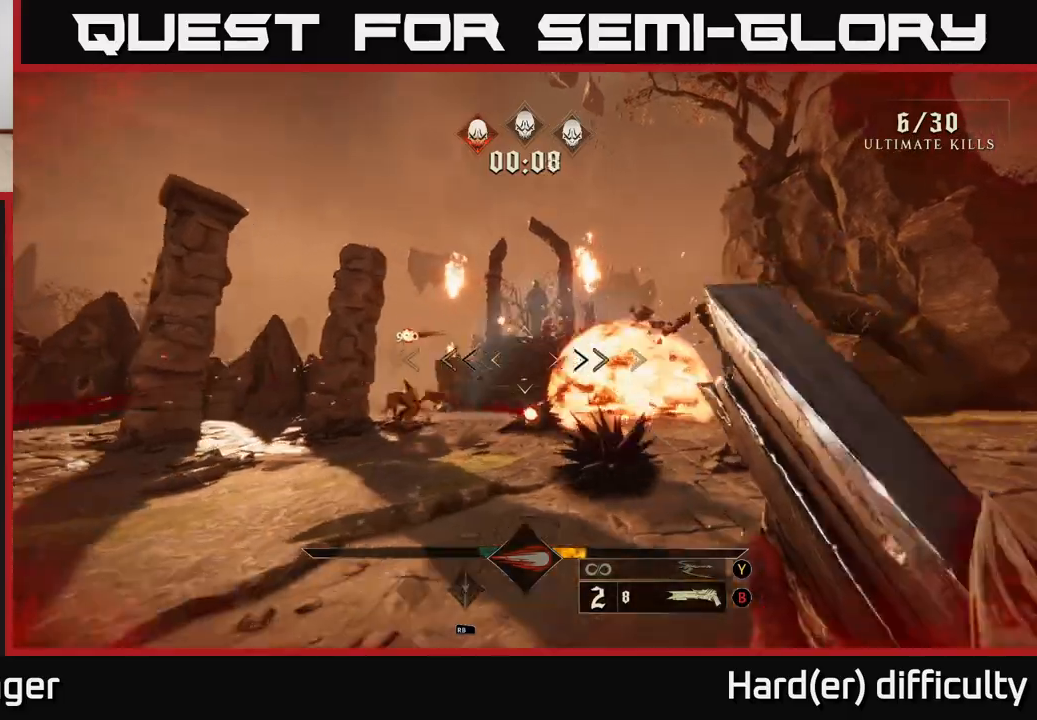
{"buttons": [], "left_stick": "up", "right_stick": "left", "events": [[133, "right_stick", "right"], [217, "R2", "down"], [250, "right_stick", "center"], [317, "R2", "up"], [400, "left_stick", "up"], [433, "right_stick", "down-left"], [500, "right_stick", "left"]]}
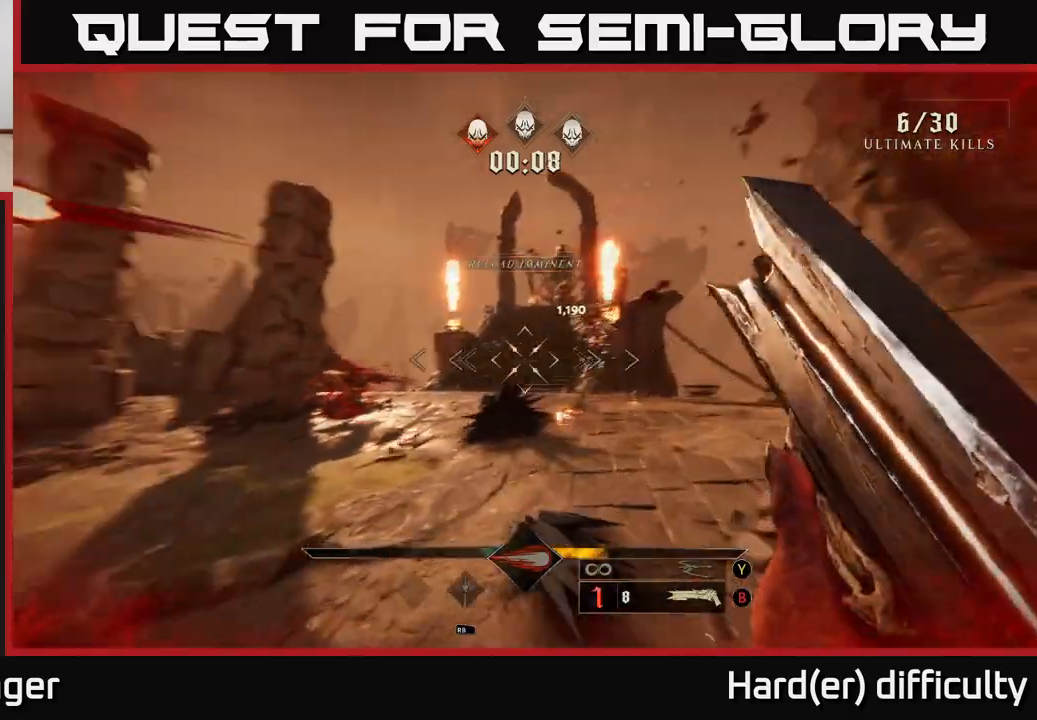
{"buttons": [], "left_stick": "up-right", "right_stick": "right", "events": [[67, "left_stick", "right"], [117, "left_stick", "down-right"], [267, "right_stick", "center"], [367, "left_stick", "right"], [433, "right_stick", "right"], [500, "left_stick", "up-right"]]}
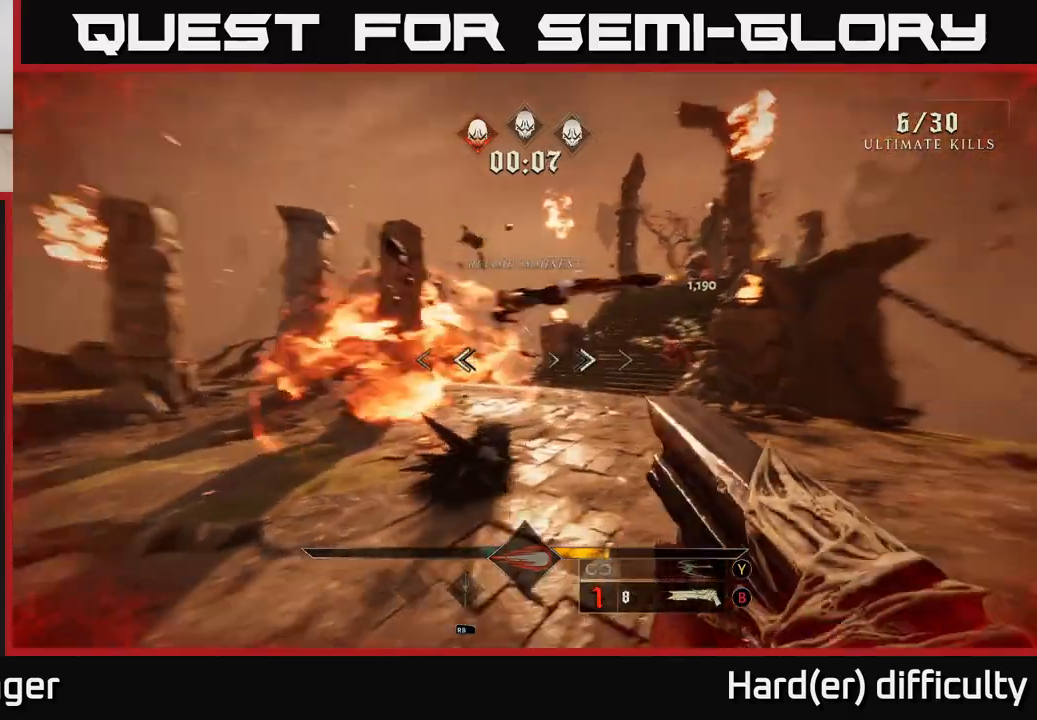
{"buttons": [], "left_stick": "up-right", "right_stick": "left", "events": [[133, "R2", "down"], [200, "right_stick", "center"], [250, "R2", "up"], [283, "left_stick", "right"], [417, "right_stick", "left"], [433, "left_stick", "up-right"]]}
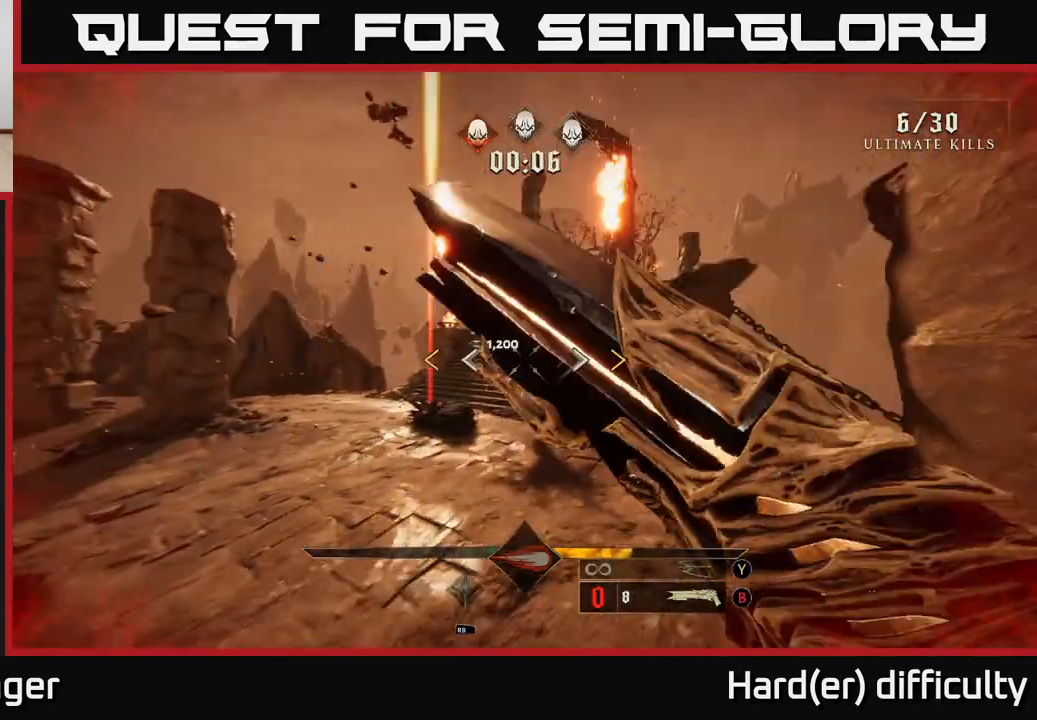
{"buttons": ["X"], "left_stick": "right", "right_stick": "center", "events": [[17, "right_stick", "center"], [150, "left_stick", "up"], [350, "right_stick", "up-left"], [400, "right_stick", "center"], [433, "left_stick", "right"], [483, "X", "down"]]}
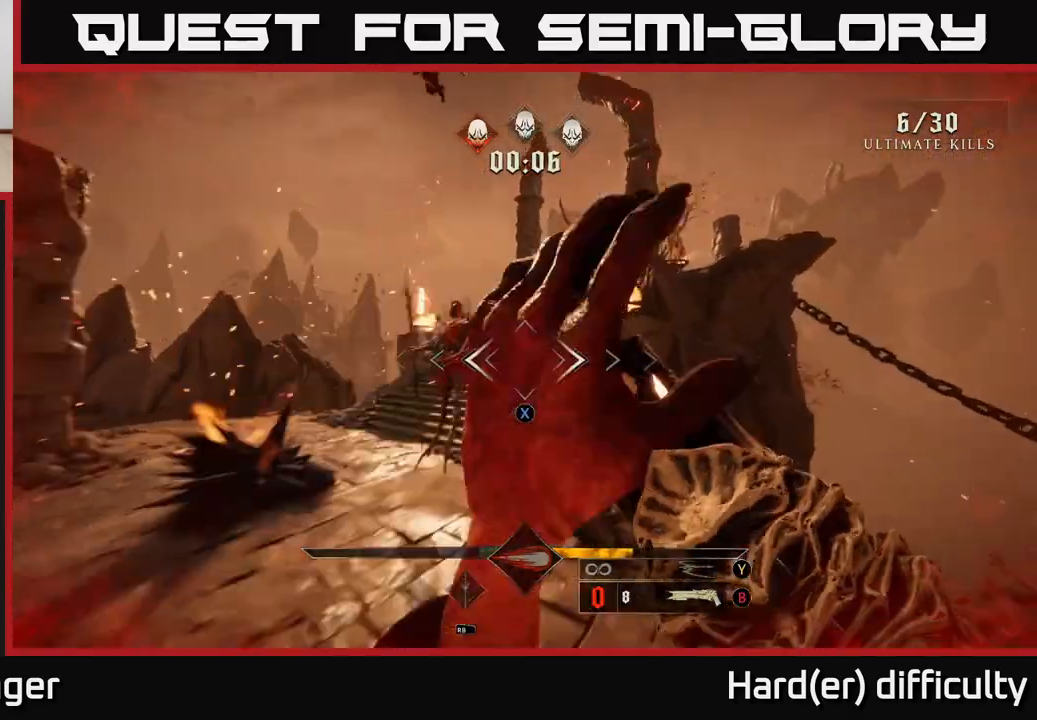
{"buttons": ["R2"], "left_stick": "up-left", "right_stick": "up-right", "events": [[67, "X", "up"], [83, "left_stick", "up"], [217, "left_stick", "up-left"], [367, "right_stick", "up"], [417, "R2", "down"], [483, "right_stick", "up-right"]]}
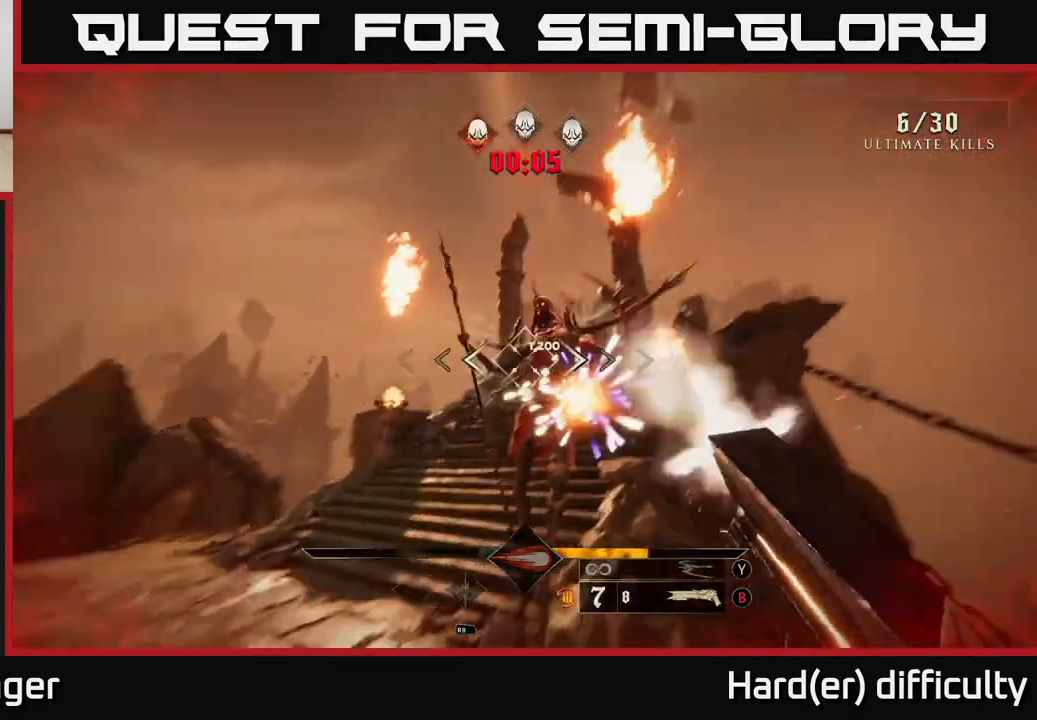
{"buttons": [], "left_stick": "left", "right_stick": "right", "events": [[17, "R2", "up"], [17, "right_stick", "right"], [250, "left_stick", "left"], [300, "right_stick", "center"], [450, "right_stick", "right"]]}
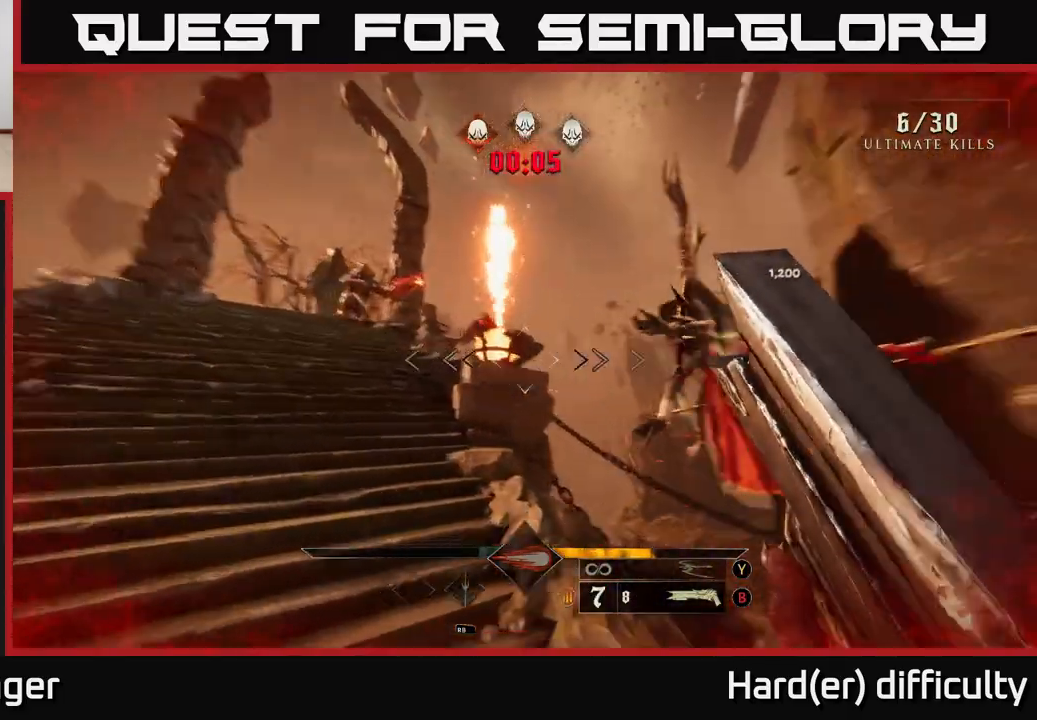
{"buttons": [], "left_stick": "down-left", "right_stick": "center", "events": [[33, "left_stick", "down-left"], [300, "R2", "down"], [350, "R2", "up"], [433, "right_stick", "center"]]}
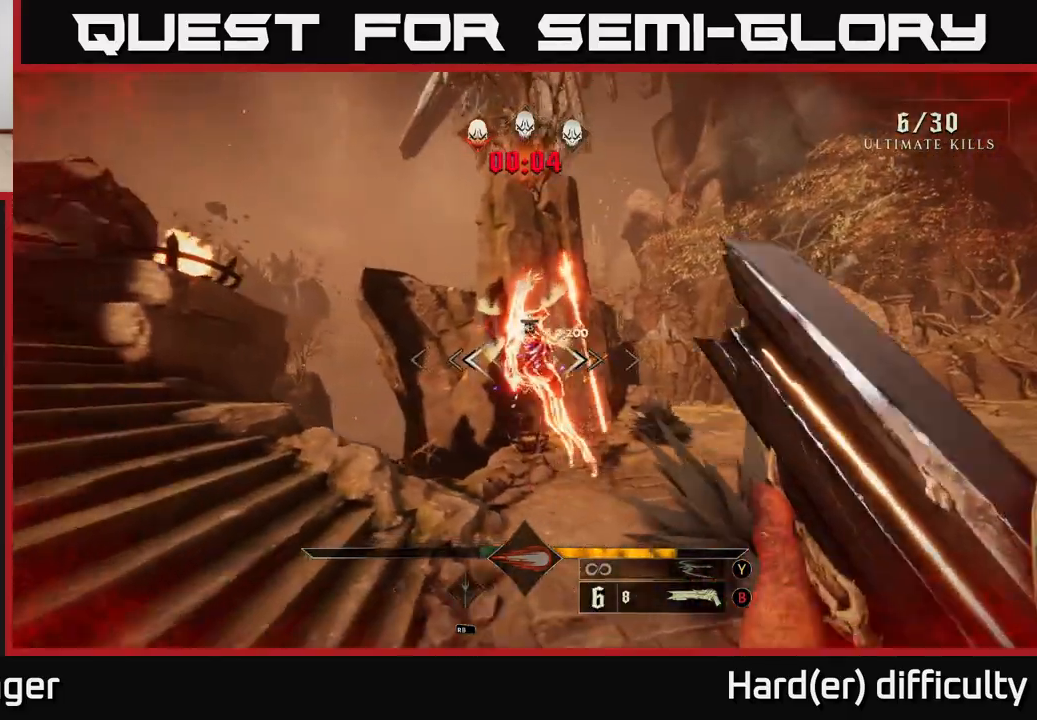
{"buttons": [], "left_stick": "down", "right_stick": "down", "events": [[83, "right_stick", "right"], [233, "right_stick", "center"], [333, "left_stick", "center"], [450, "right_stick", "down"], [483, "left_stick", "down"]]}
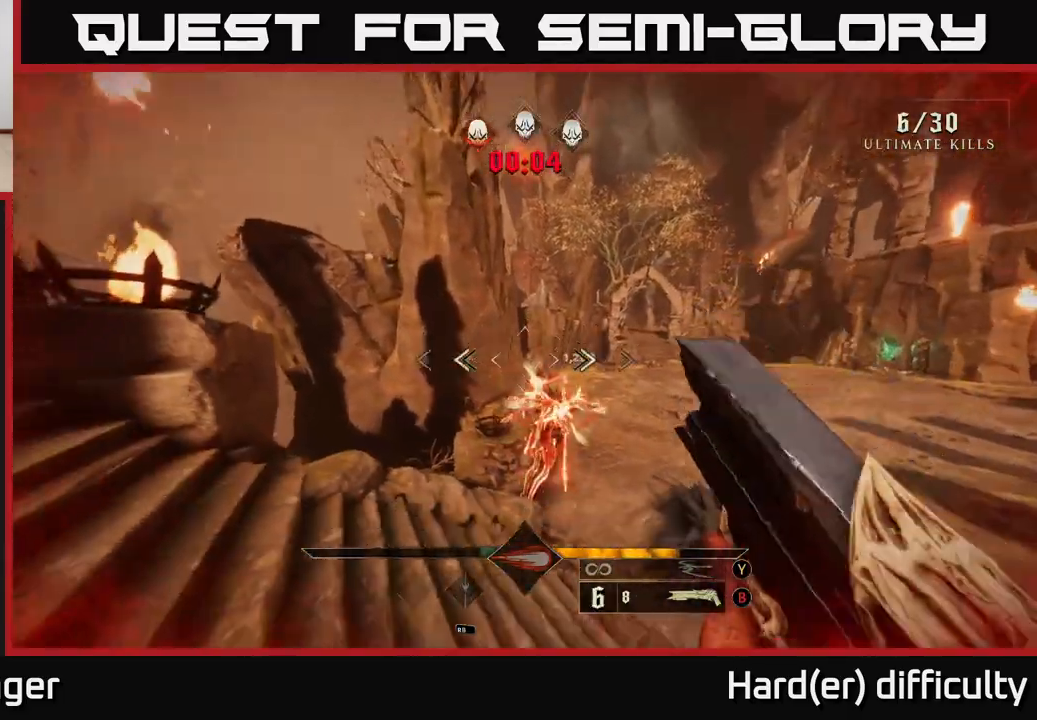
{"buttons": [], "left_stick": "center", "right_stick": "up-left", "events": [[100, "R2", "down"], [117, "right_stick", "center"], [133, "left_stick", "right"], [267, "R2", "up"], [267, "left_stick", "up"], [300, "right_stick", "up-left"], [433, "left_stick", "center"]]}
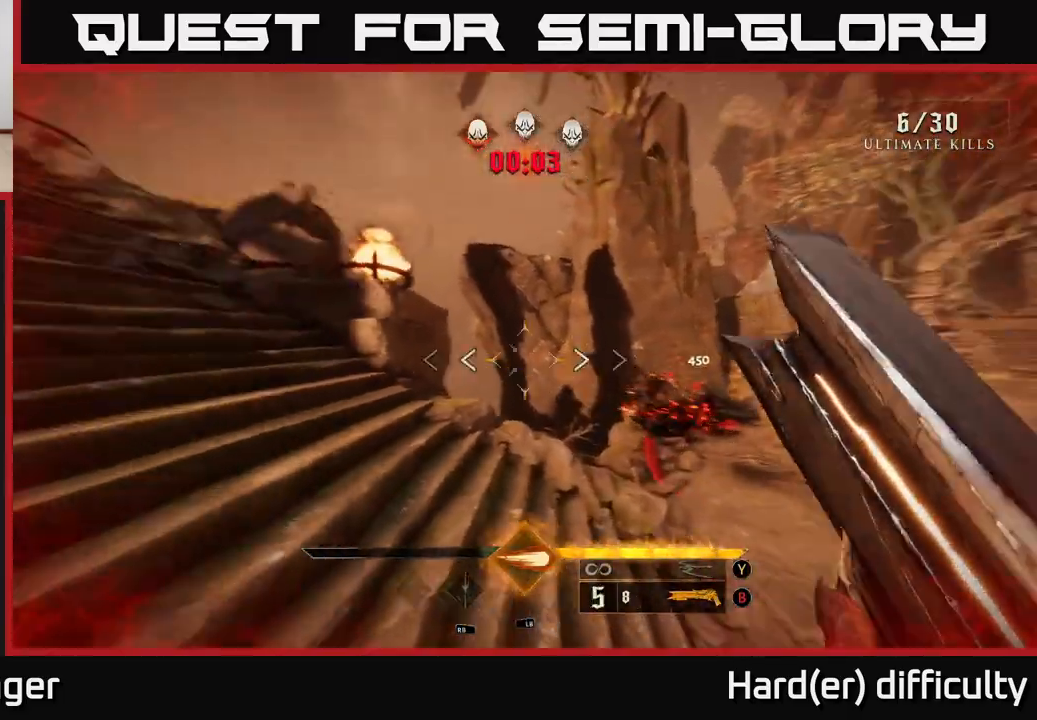
{"buttons": [], "left_stick": "up", "right_stick": "up-left", "events": [[200, "left_stick", "up-left"], [333, "right_stick", "center"], [350, "left_stick", "up"], [450, "right_stick", "up-left"]]}
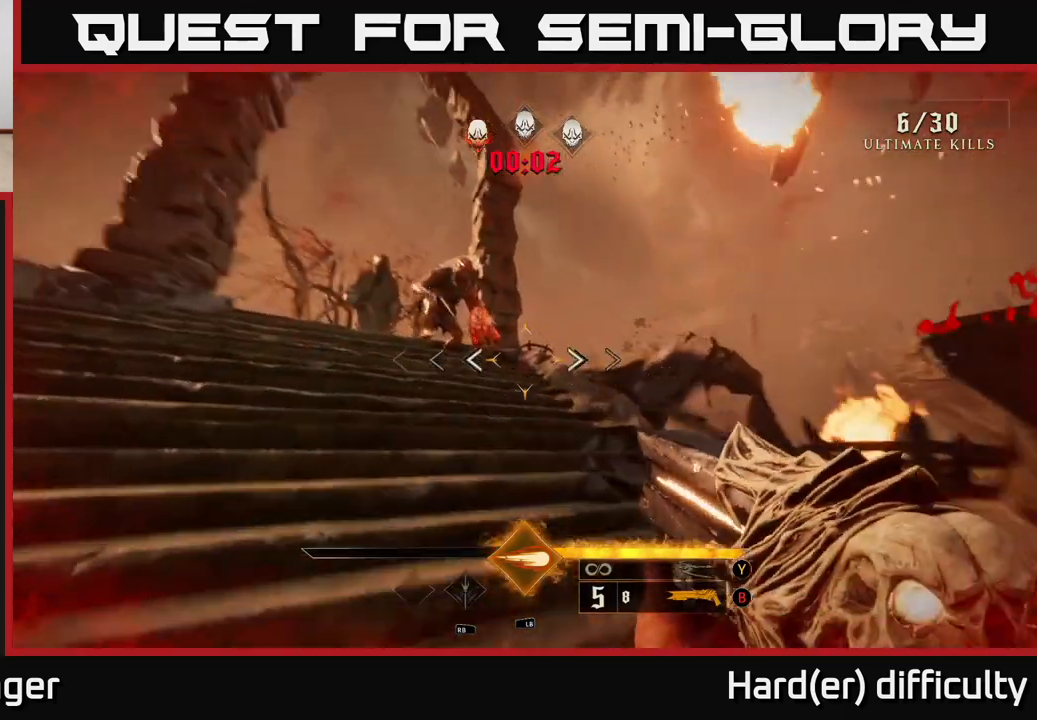
{"buttons": ["L1"], "left_stick": "down-right", "right_stick": "center", "events": [[33, "right_stick", "up"], [117, "left_stick", "center"], [150, "right_stick", "center"], [283, "right_stick", "up-left"], [317, "left_stick", "down-left"], [367, "left_stick", "down"], [417, "L1", "down"], [433, "L2", "down"], [433, "right_stick", "center"], [467, "L2", "up"], [500, "left_stick", "down-right"]]}
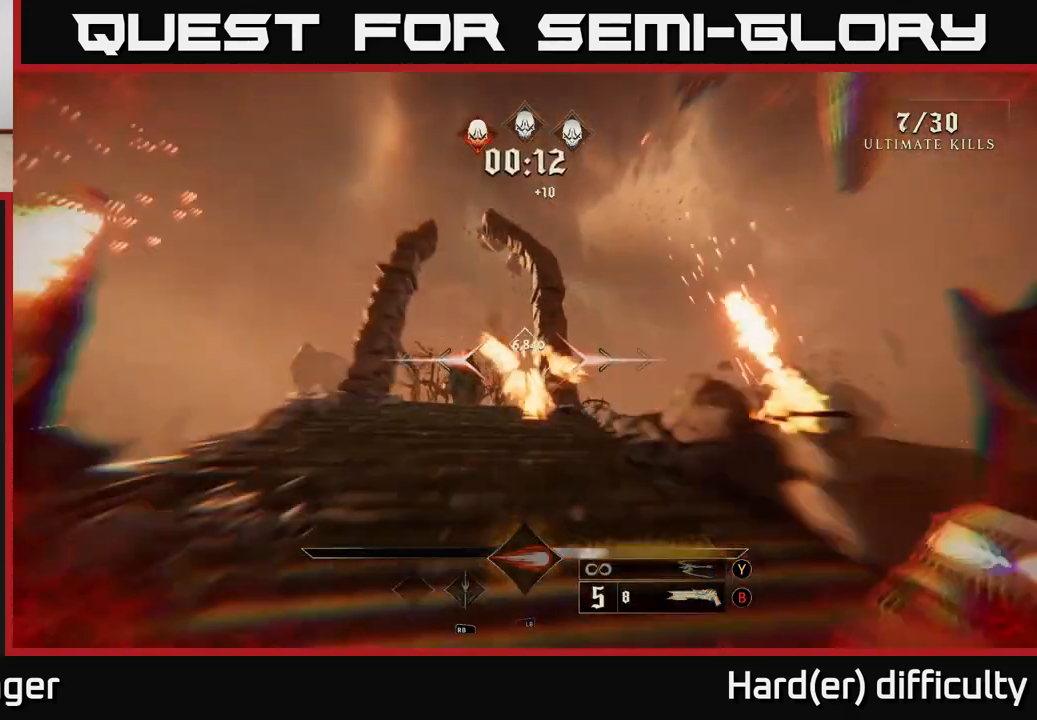
{"buttons": [], "left_stick": "up-left", "right_stick": "right", "events": [[17, "left_stick", "down"], [33, "left_stick", "up"], [83, "L1", "up"], [100, "right_stick", "down-right"], [200, "right_stick", "center"], [350, "left_stick", "up-left"], [367, "right_stick", "right"]]}
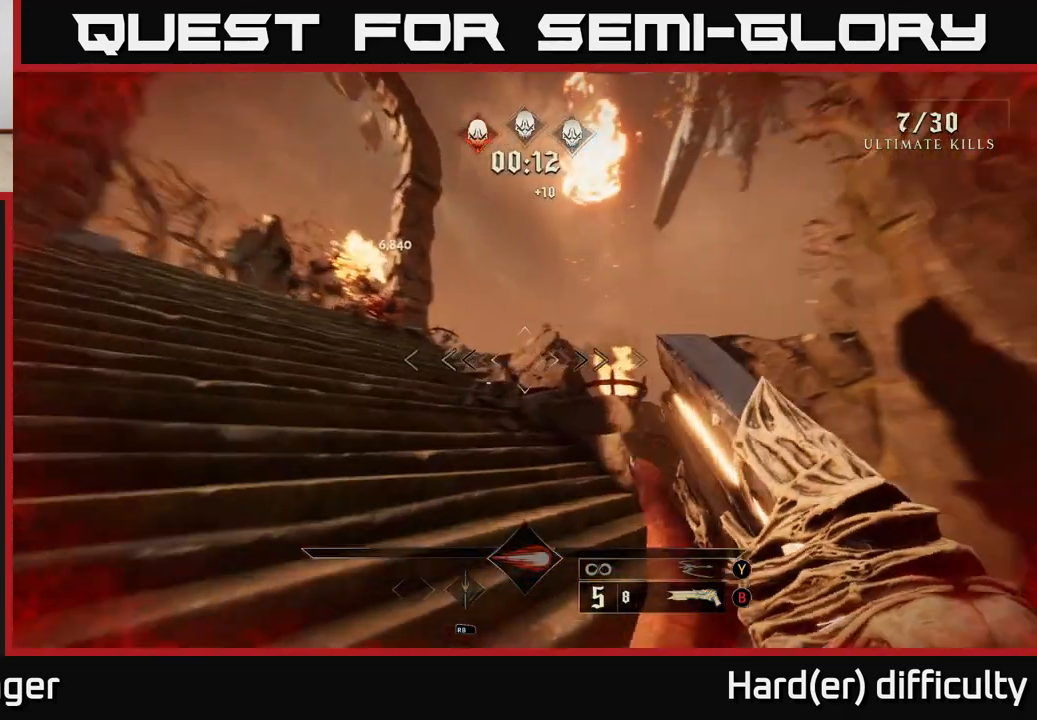
{"buttons": [], "left_stick": "left", "right_stick": "down-right", "events": [[50, "right_stick", "center"], [167, "A", "down"], [200, "L2", "down"], [283, "A", "up"], [367, "L2", "up"], [467, "right_stick", "down-right"], [483, "left_stick", "left"]]}
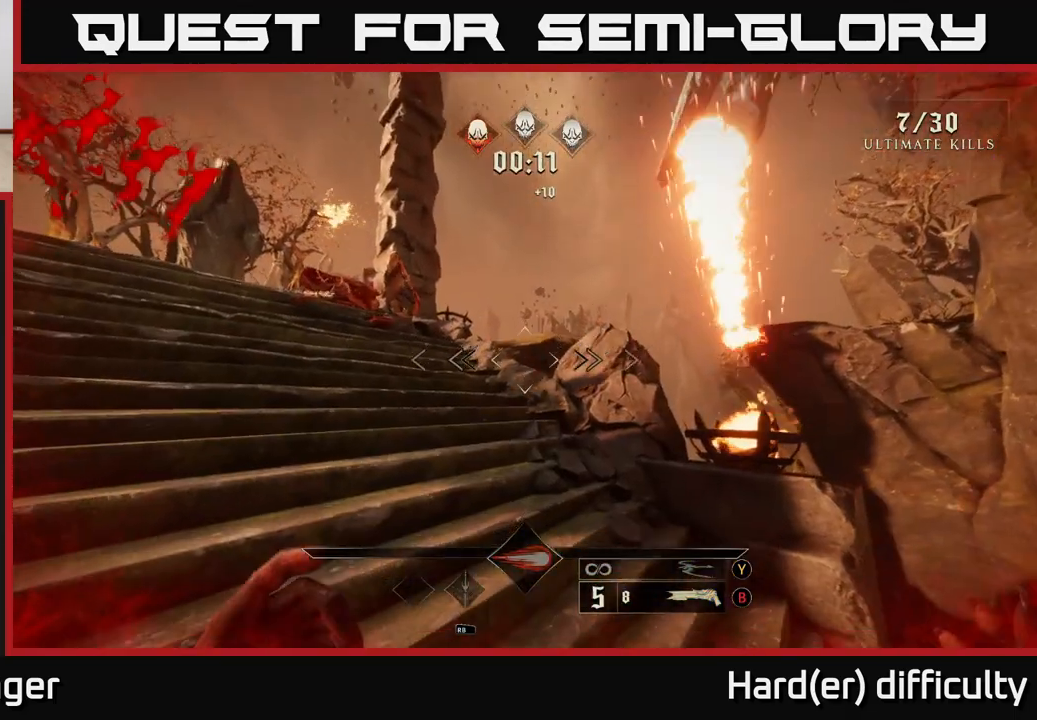
{"buttons": [], "left_stick": "center", "right_stick": "center", "events": [[67, "right_stick", "right"], [333, "L2", "down"], [417, "right_stick", "center"], [433, "left_stick", "center"], [450, "L2", "up"]]}
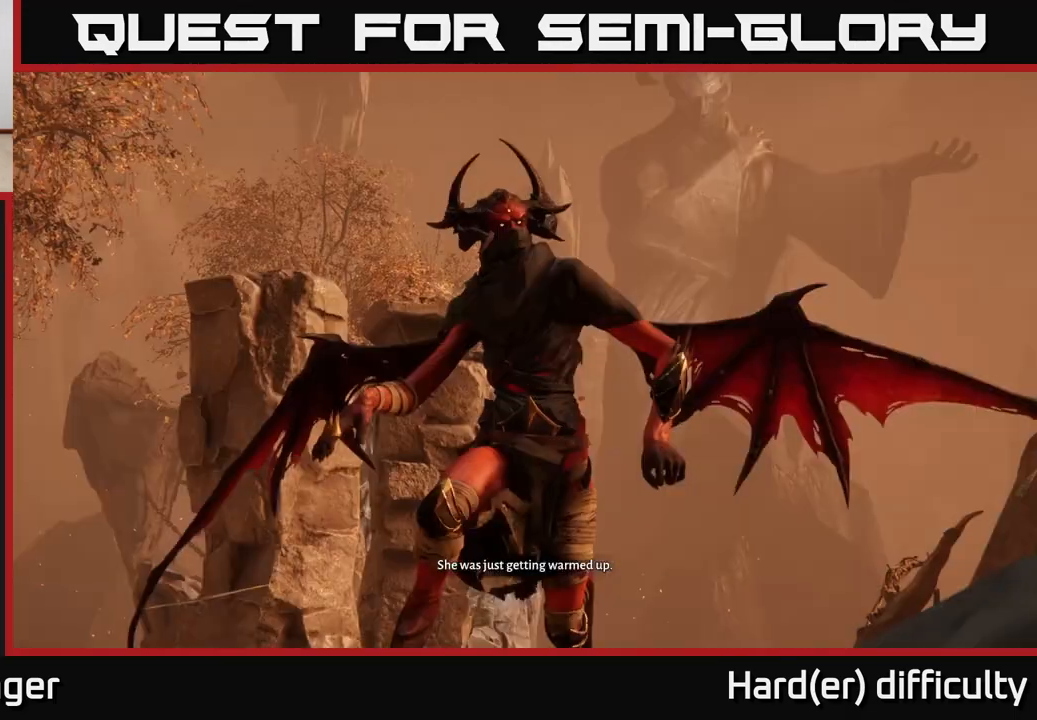
{"buttons": [], "left_stick": "center", "right_stick": "center", "events": [[133, "A", "down"], [283, "A", "up"]]}
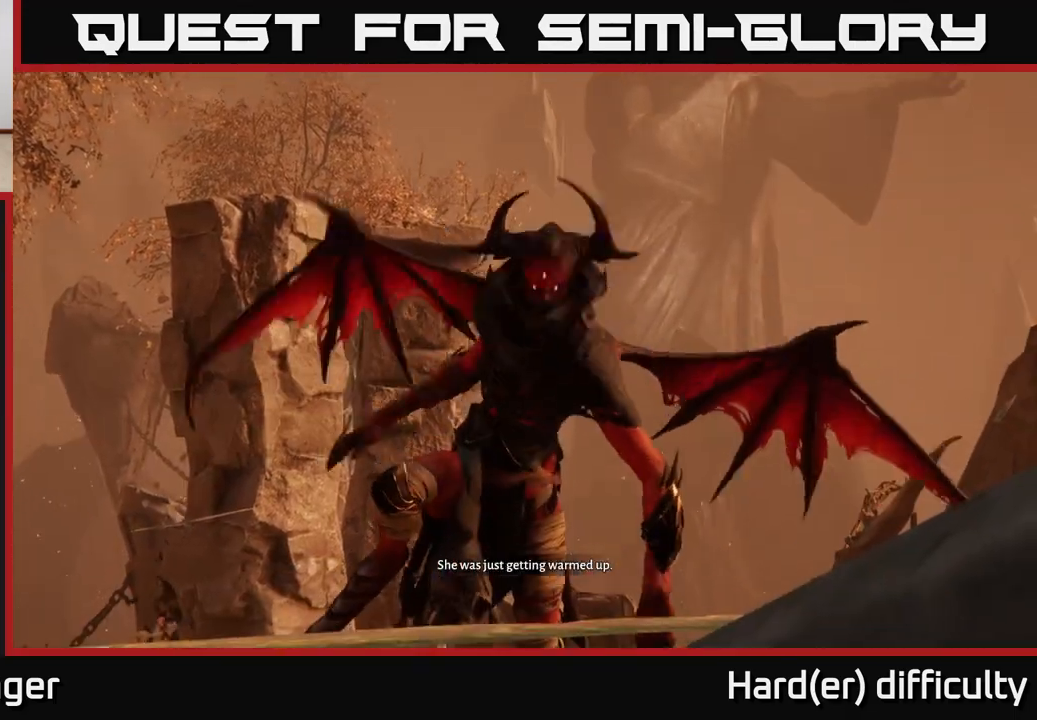
{"buttons": [], "left_stick": "center", "right_stick": "center", "events": []}
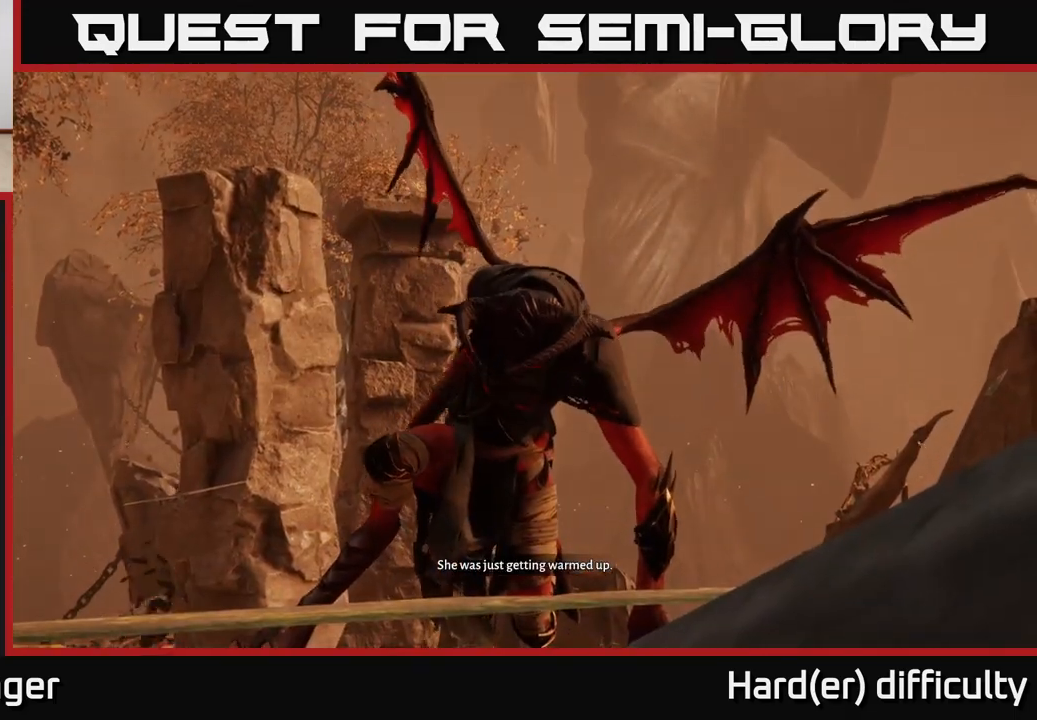
{"buttons": [], "left_stick": "center", "right_stick": "center", "events": []}
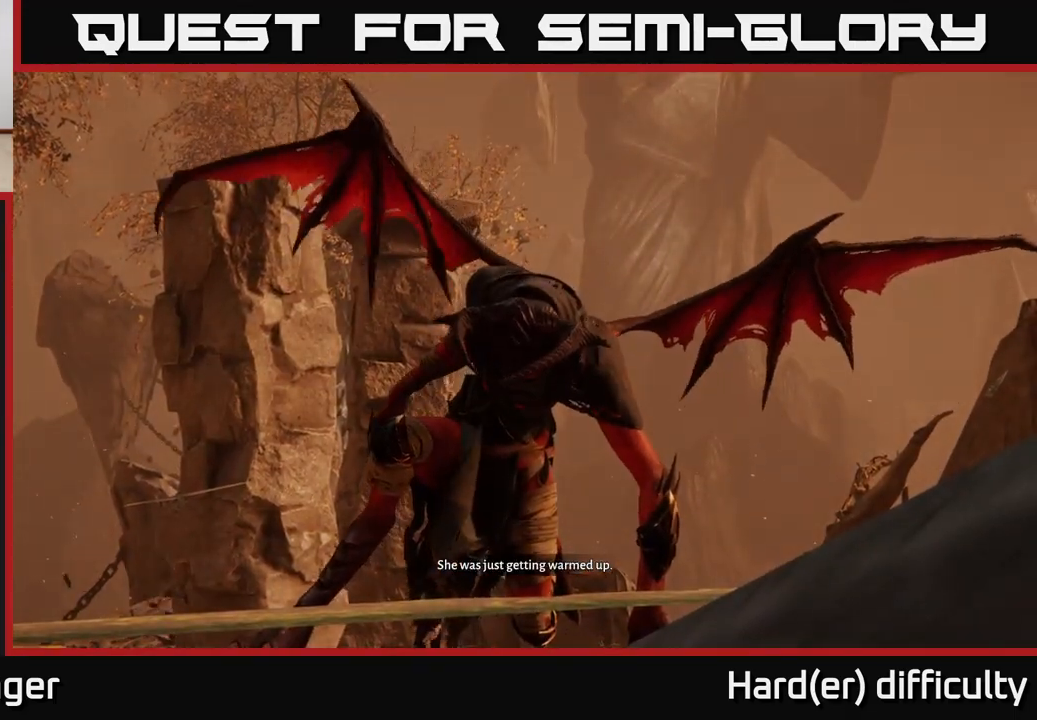
{"buttons": [], "left_stick": "center", "right_stick": "center", "events": []}
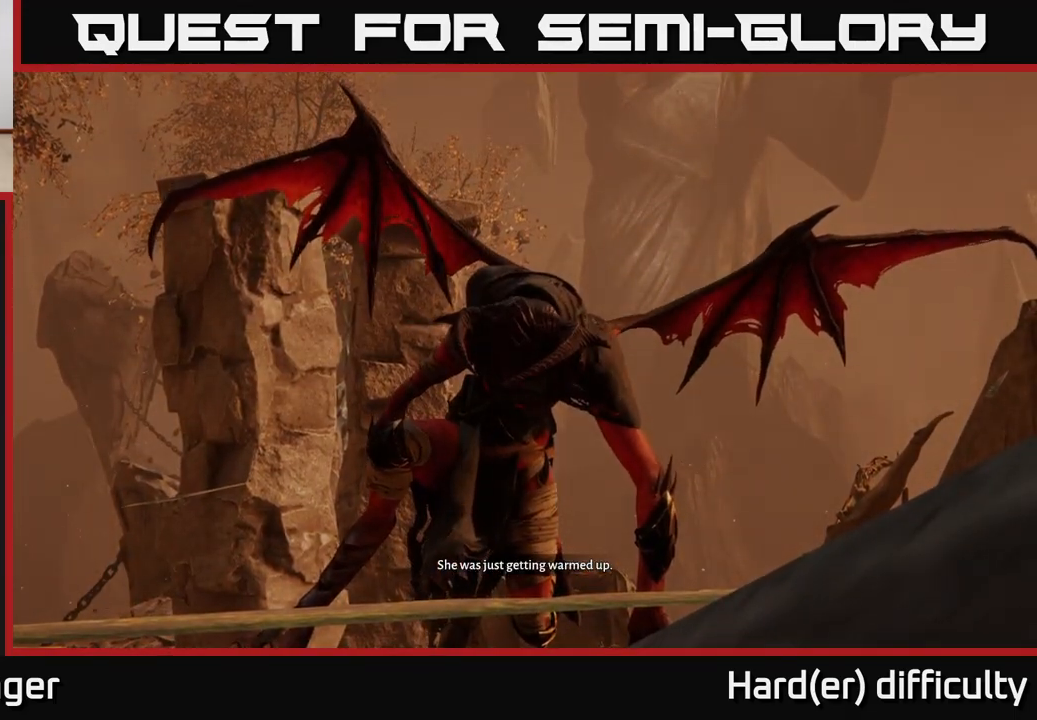
{"buttons": [], "left_stick": "center", "right_stick": "center", "events": []}
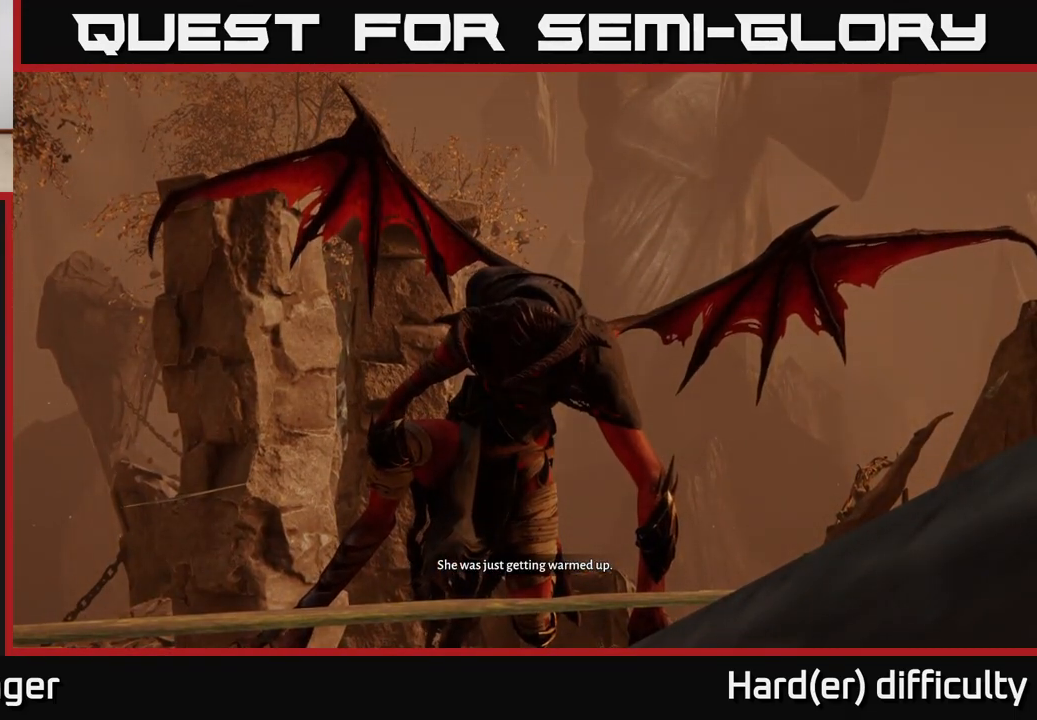
{"buttons": [], "left_stick": "center", "right_stick": "center", "events": []}
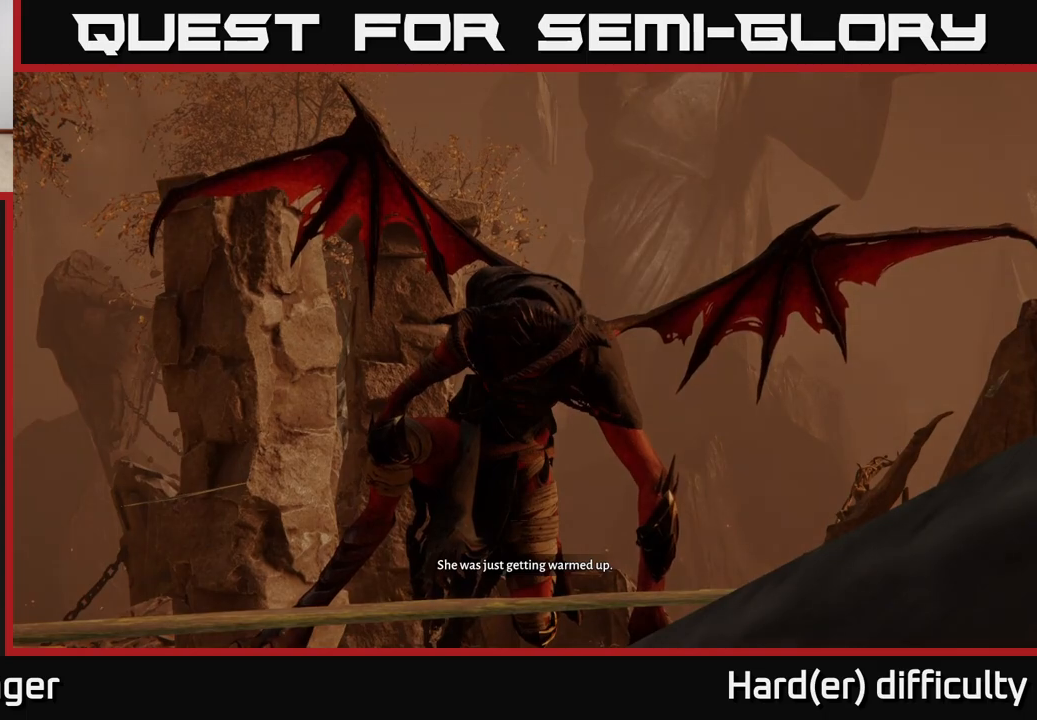
{"buttons": [], "left_stick": "center", "right_stick": "center", "events": [[183, "A", "down"], [300, "A", "up"]]}